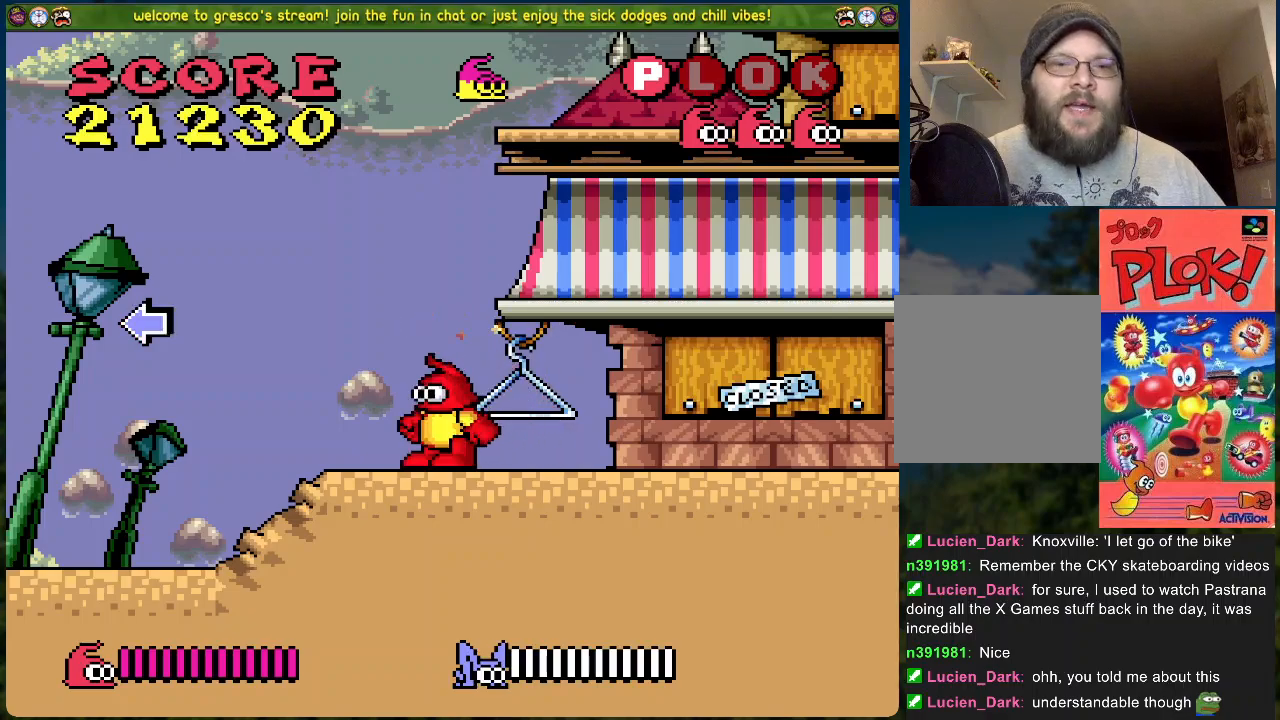
Gameplay with a controller (Xbox layout); each line is a JSON object with the inputs held at the frame after it. "events" lists button and stick changes between this image and that frame as [ms after this image, input, new state], when the widget could be followed in between. Not read: right_stick.
{"buttons": [], "left_stick": "center", "events": []}
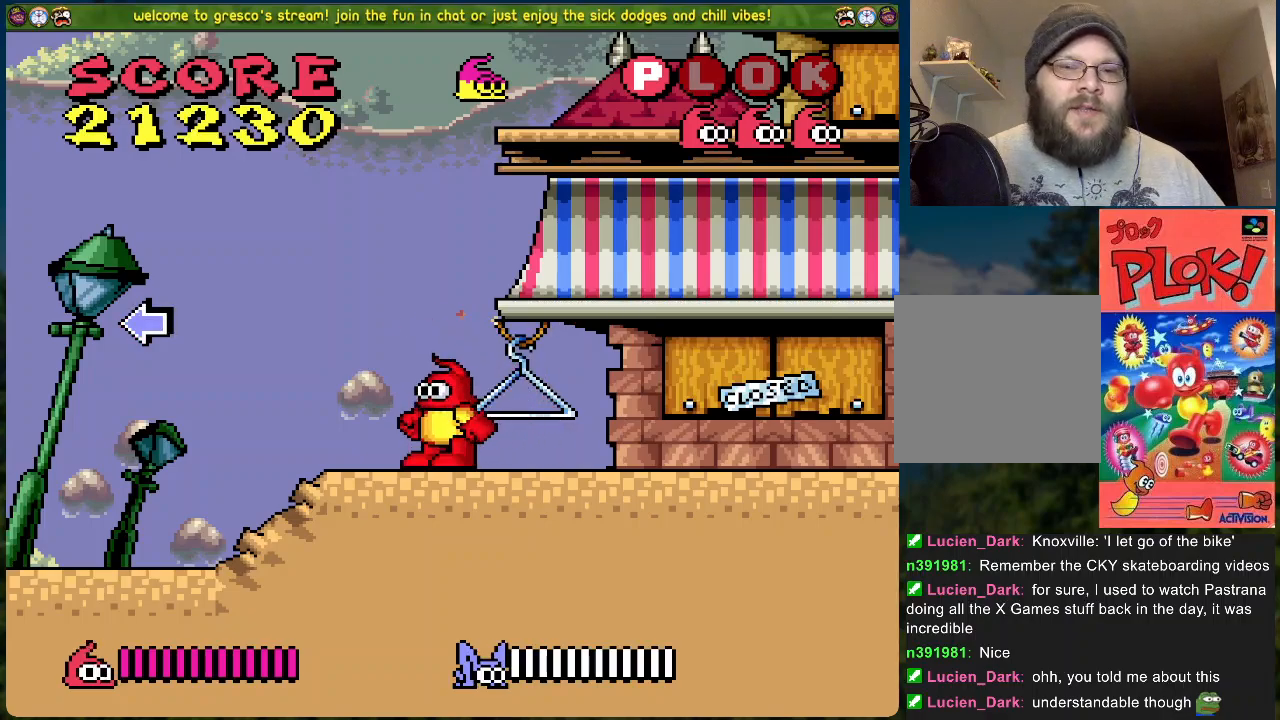
{"buttons": [], "left_stick": "center", "events": []}
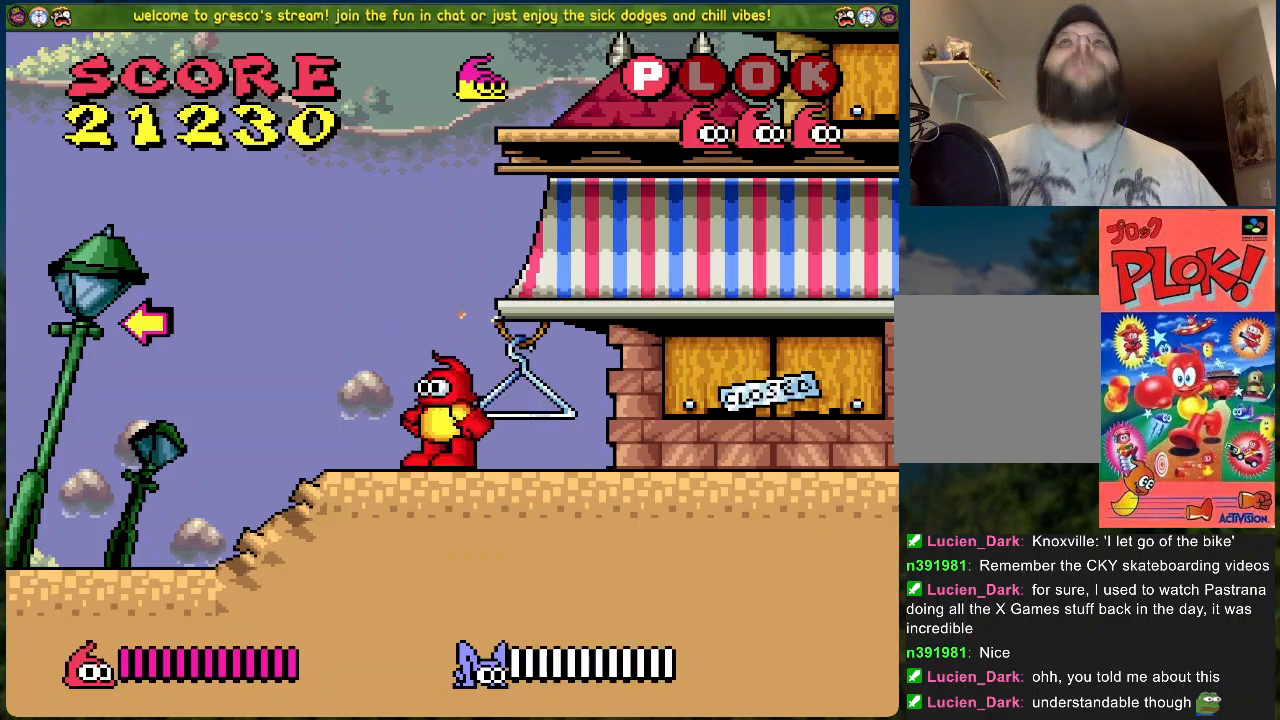
{"buttons": [], "left_stick": "center", "events": []}
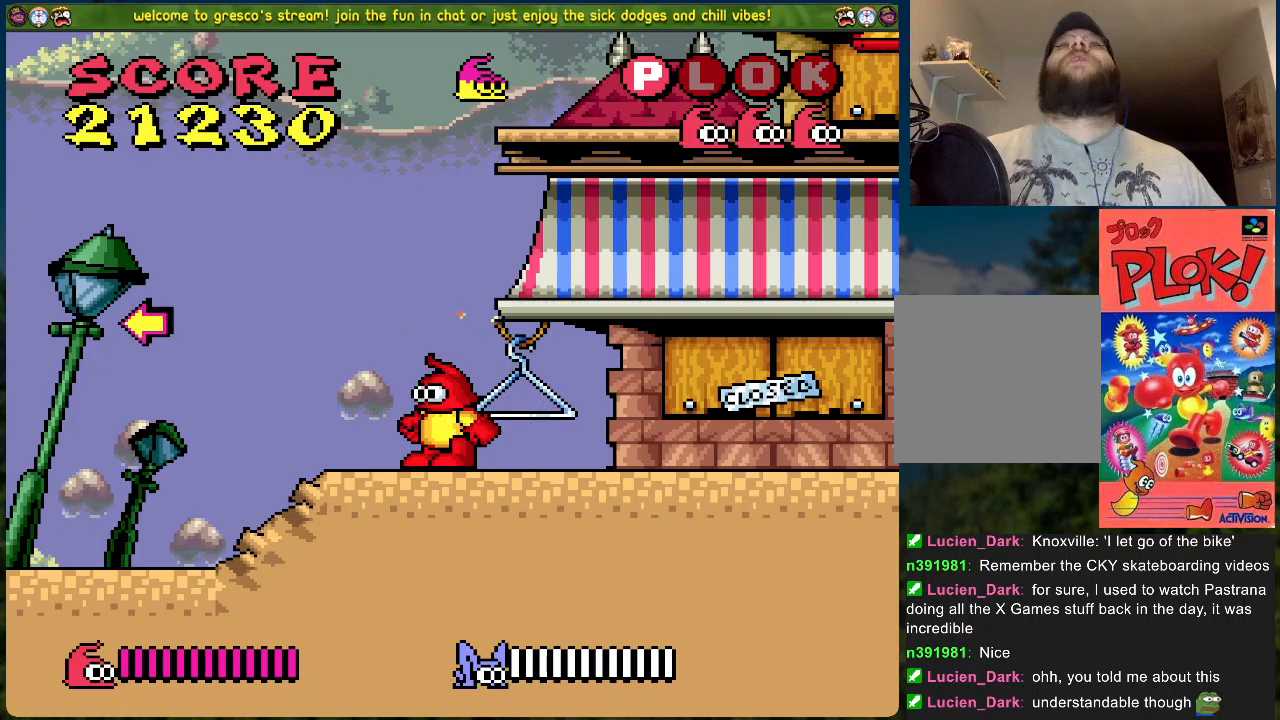
{"buttons": ["B"], "left_stick": "center", "events": [[367, "B", "down"]]}
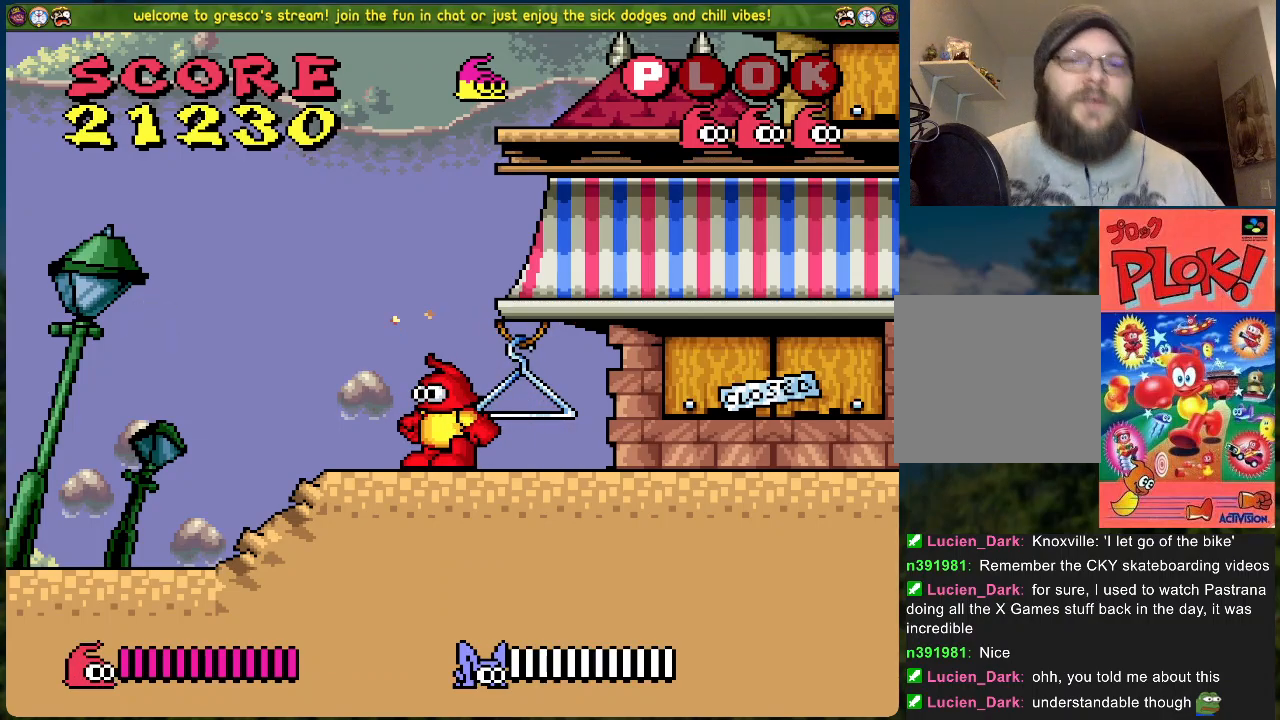
{"buttons": ["B", "DPAD_RIGHT"], "left_stick": "center", "events": [[268, "DPAD_RIGHT", "down"]]}
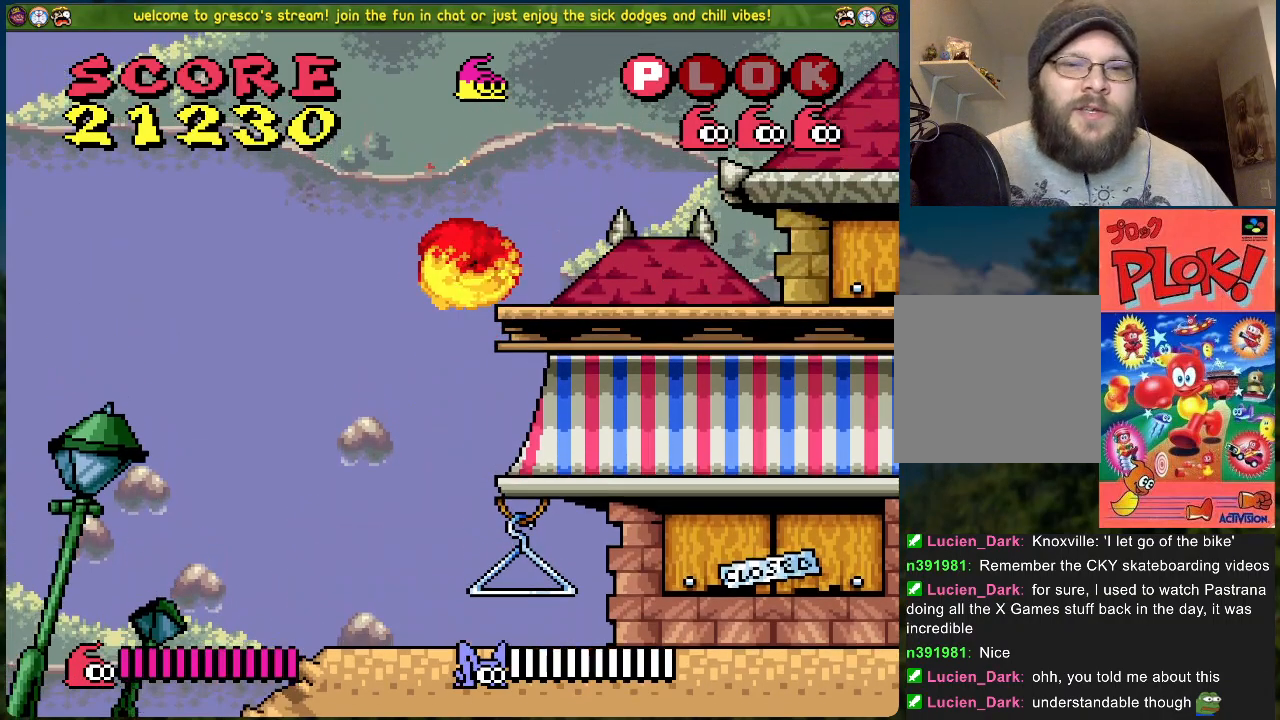
{"buttons": ["DPAD_RIGHT"], "left_stick": "center", "events": [[117, "B", "up"]]}
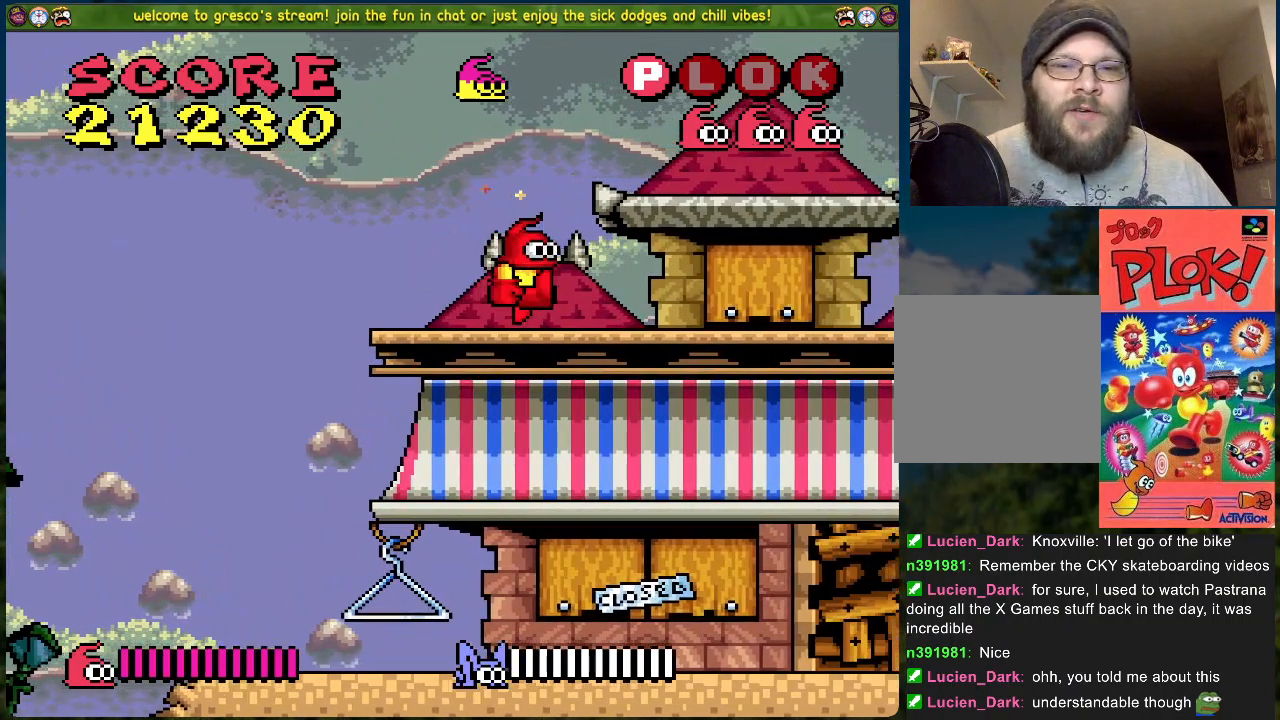
{"buttons": ["A", "DPAD_RIGHT"], "left_stick": "center", "events": [[67, "A", "down"]]}
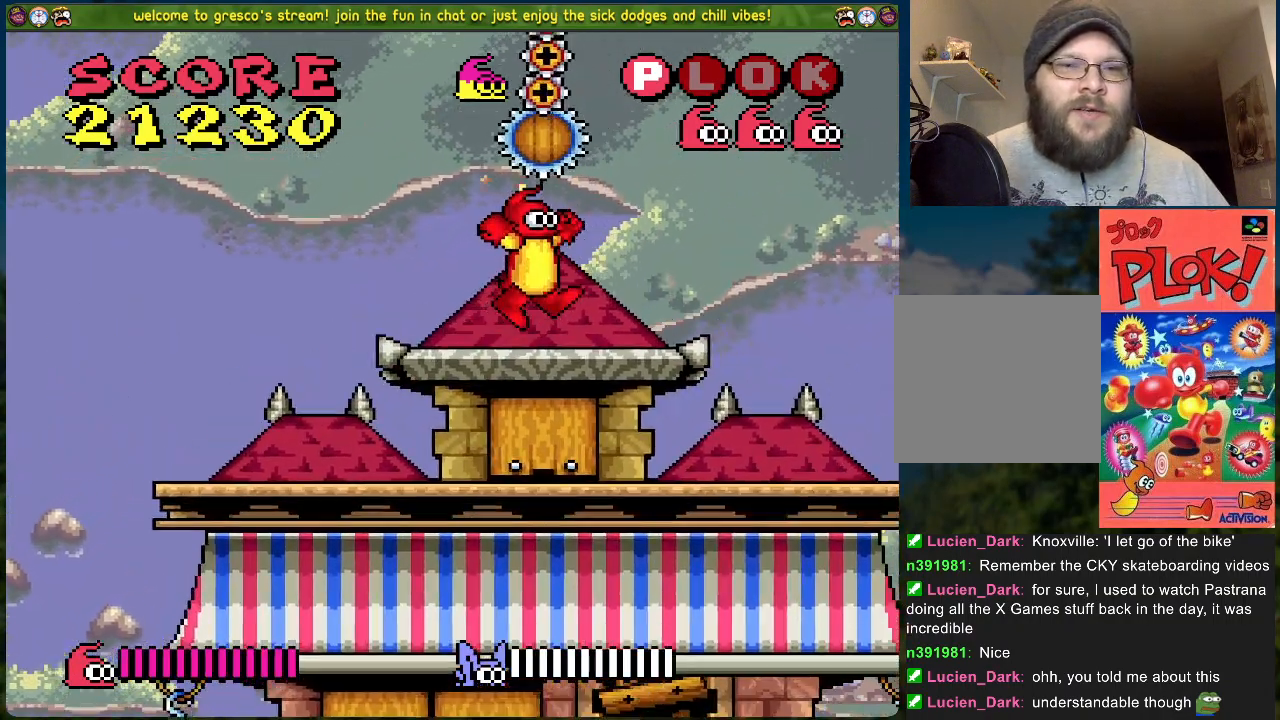
{"buttons": ["DPAD_LEFT"], "left_stick": "center", "events": [[66, "DPAD_RIGHT", "up"], [83, "A", "up"], [167, "DPAD_LEFT", "down"]]}
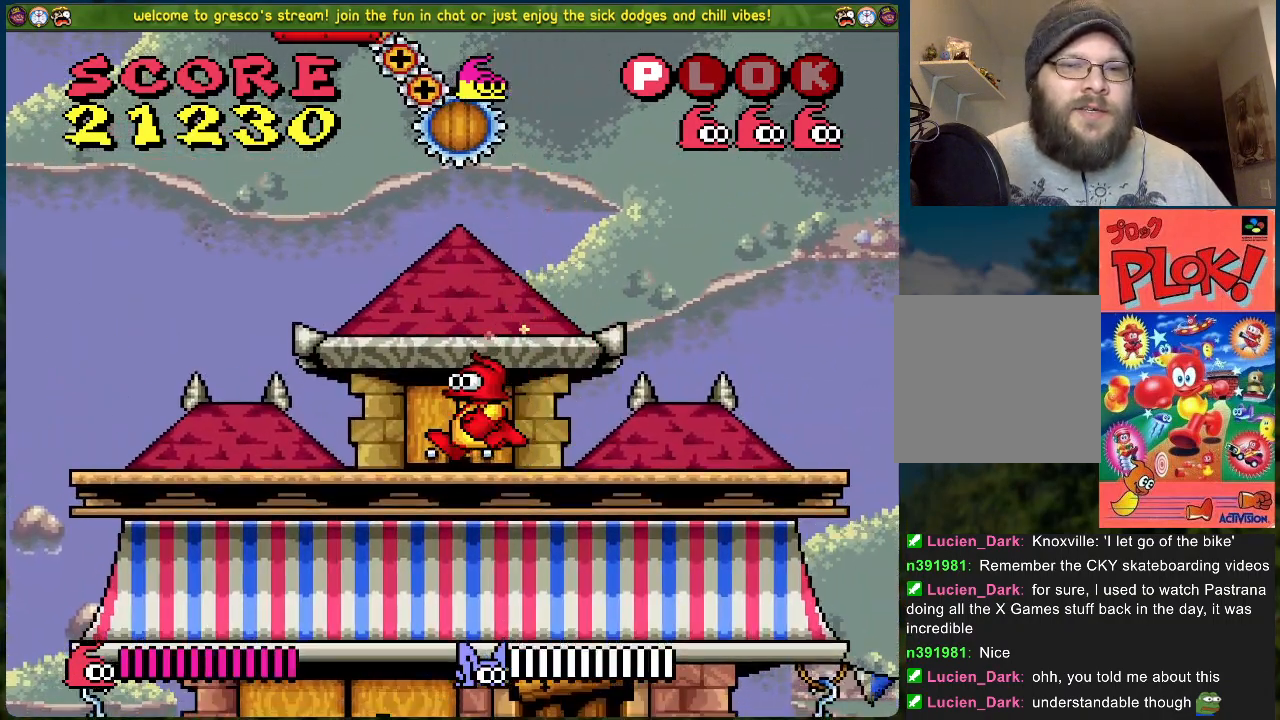
{"buttons": ["DPAD_LEFT"], "left_stick": "center", "events": [[117, "B", "down"], [117, "DPAD_LEFT", "up"], [385, "DPAD_LEFT", "down"], [485, "B", "up"]]}
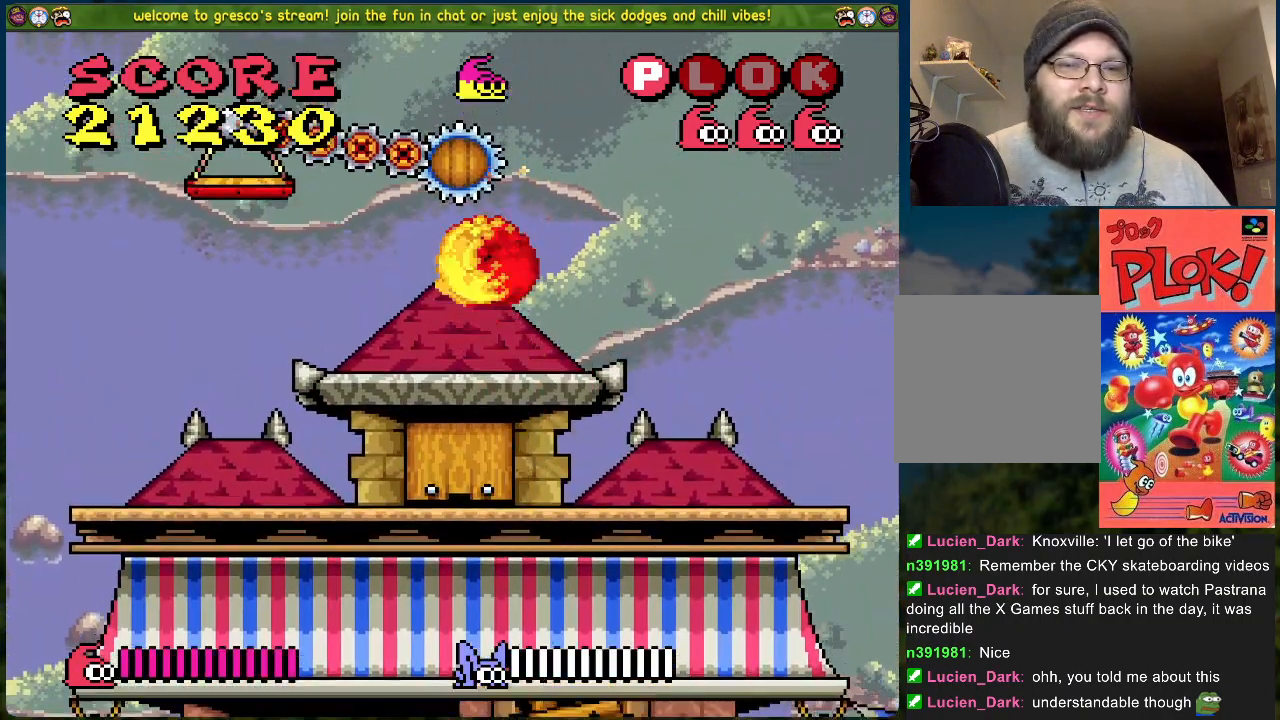
{"buttons": [], "left_stick": "center", "events": [[284, "DPAD_LEFT", "up"], [384, "DPAD_RIGHT", "down"], [451, "DPAD_RIGHT", "up"]]}
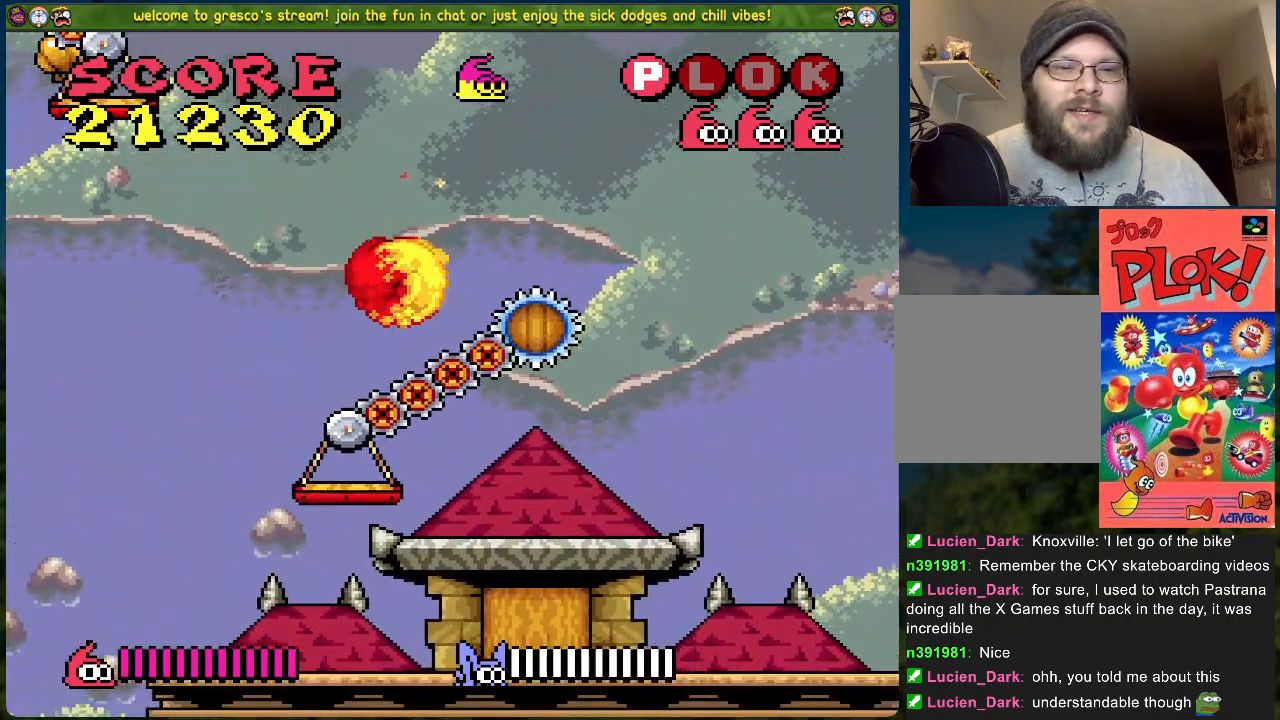
{"buttons": [], "left_stick": "center", "events": [[184, "DPAD_RIGHT", "down"], [368, "DPAD_RIGHT", "up"]]}
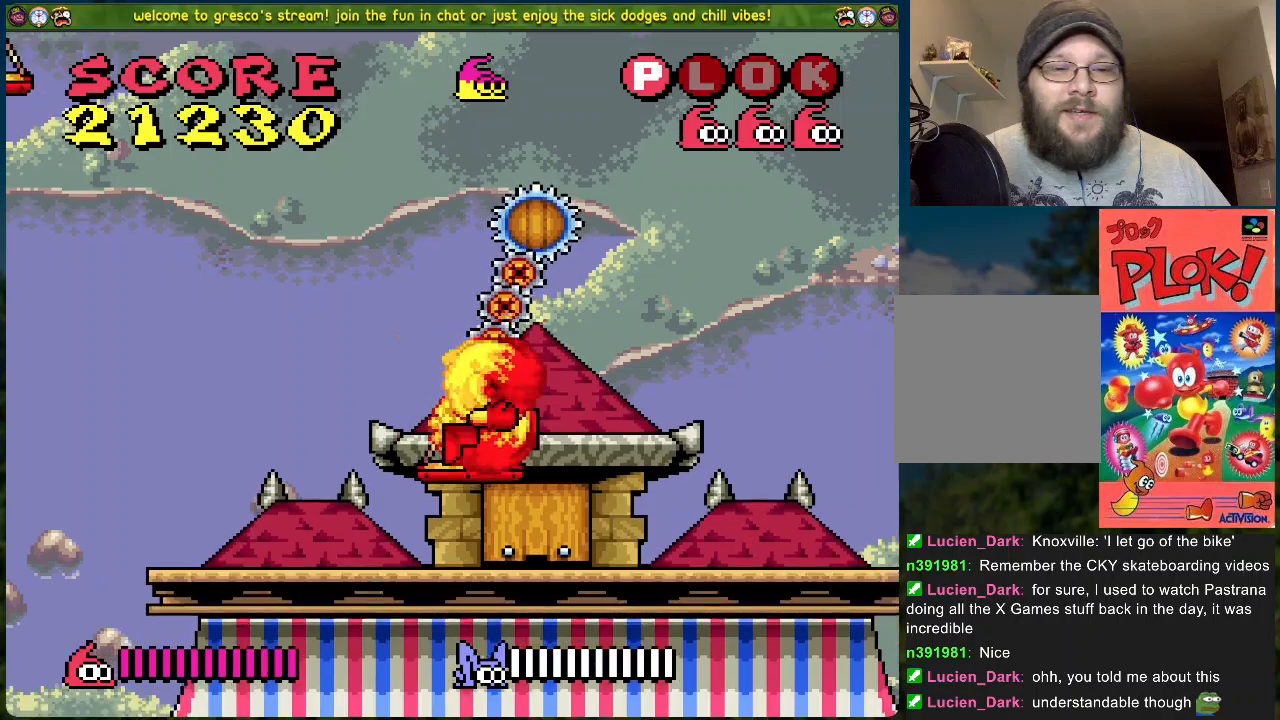
{"buttons": ["DPAD_RIGHT"], "left_stick": "center", "events": [[184, "DPAD_LEFT", "down"], [317, "DPAD_LEFT", "up"], [501, "DPAD_RIGHT", "down"]]}
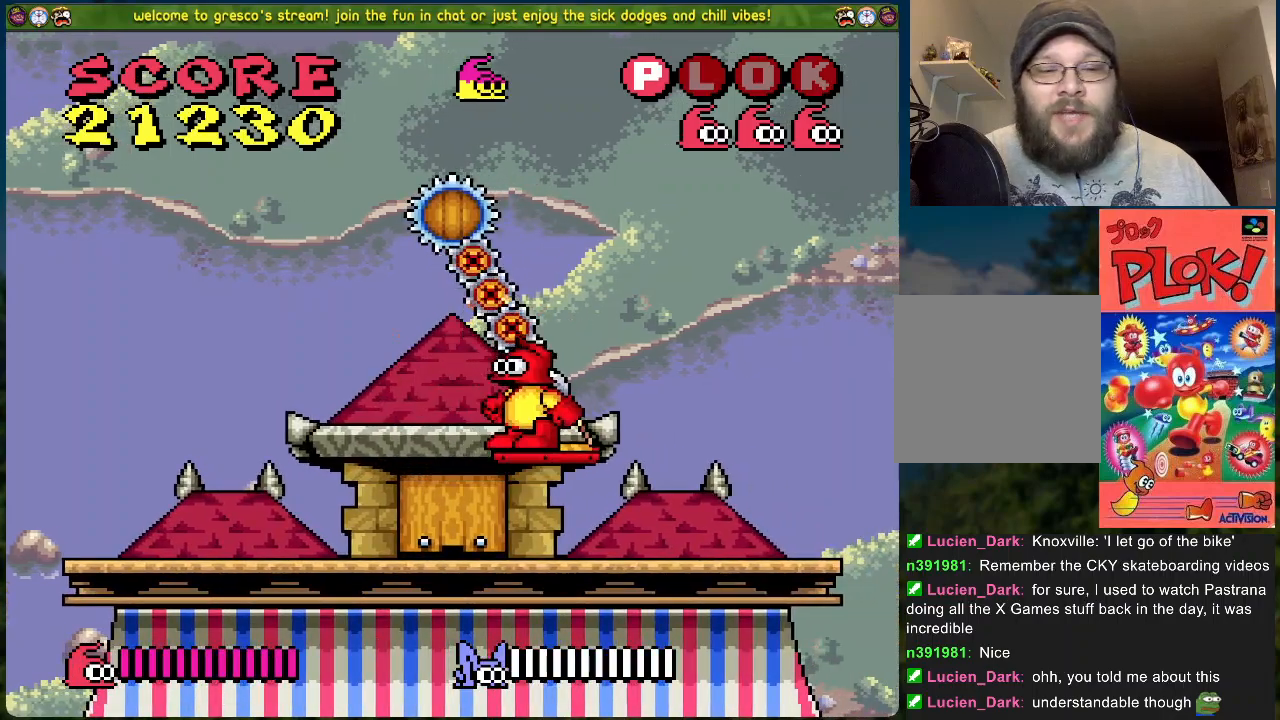
{"buttons": [], "left_stick": "center", "events": [[67, "DPAD_RIGHT", "up"], [435, "DPAD_LEFT", "down"], [485, "DPAD_LEFT", "up"]]}
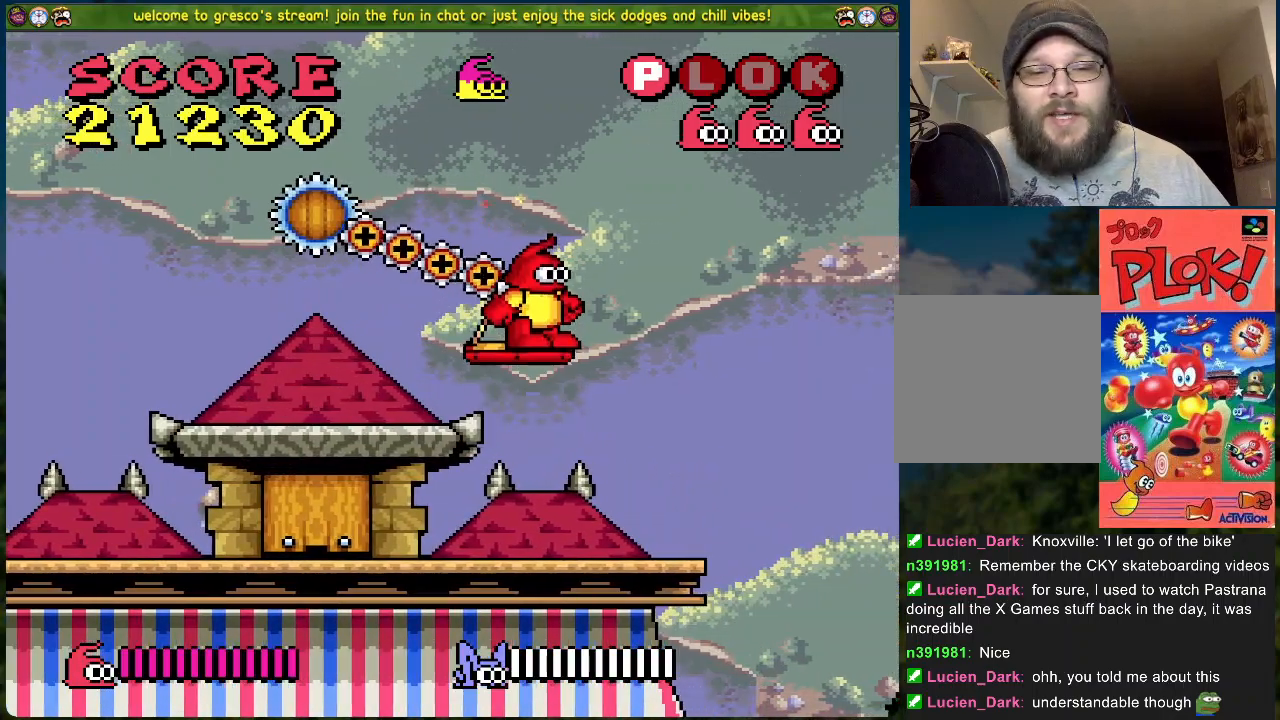
{"buttons": [], "left_stick": "center", "events": []}
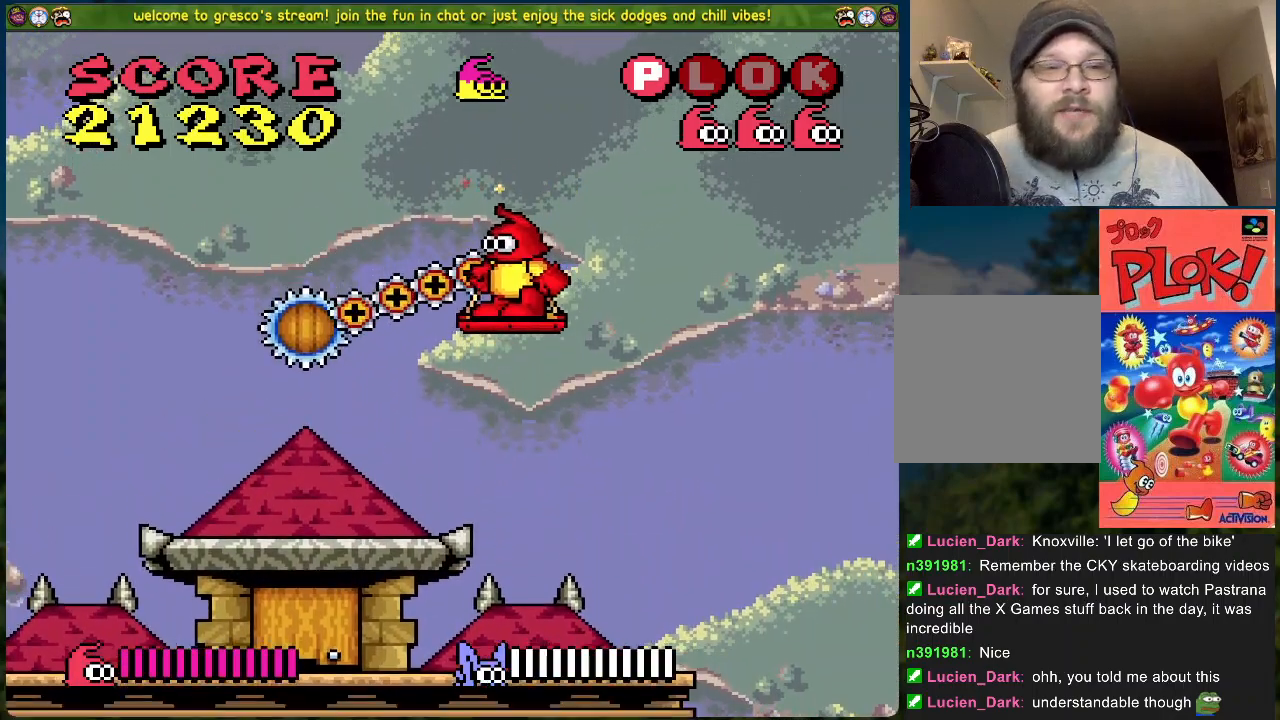
{"buttons": ["B", "DPAD_RIGHT"], "left_stick": "center", "events": [[268, "DPAD_RIGHT", "down"], [284, "B", "down"]]}
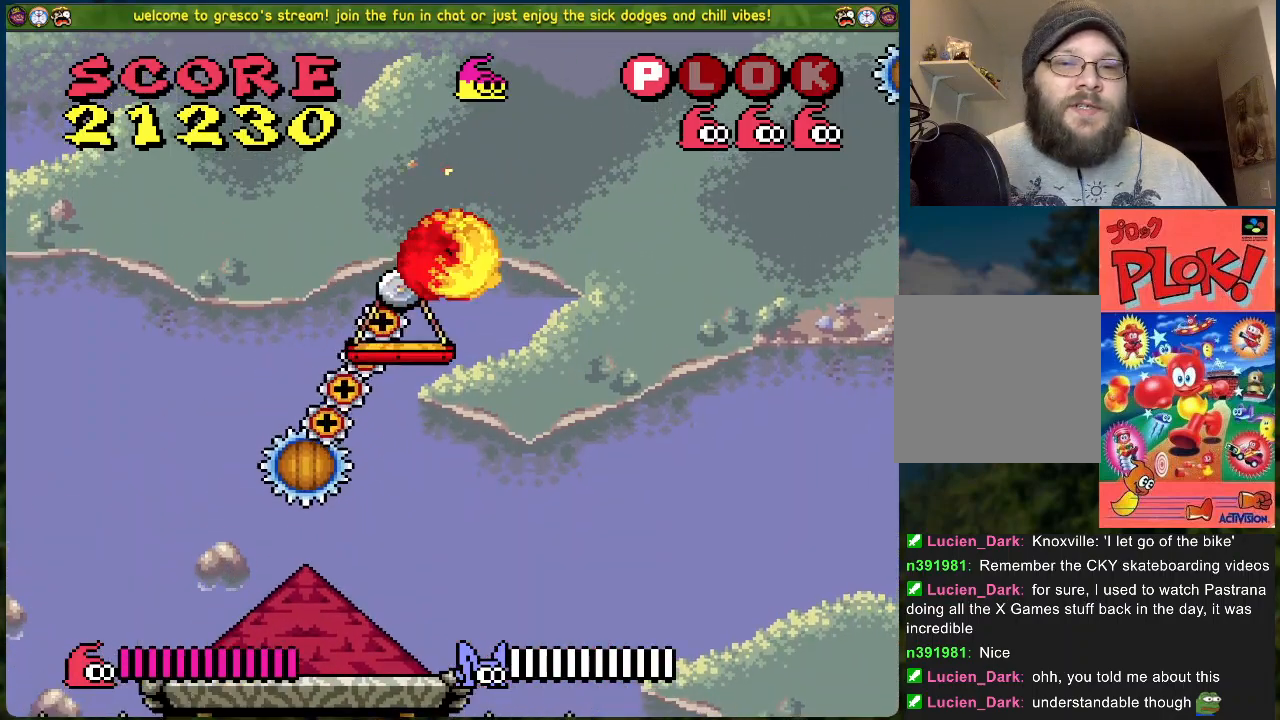
{"buttons": ["B", "DPAD_RIGHT"], "left_stick": "center", "events": []}
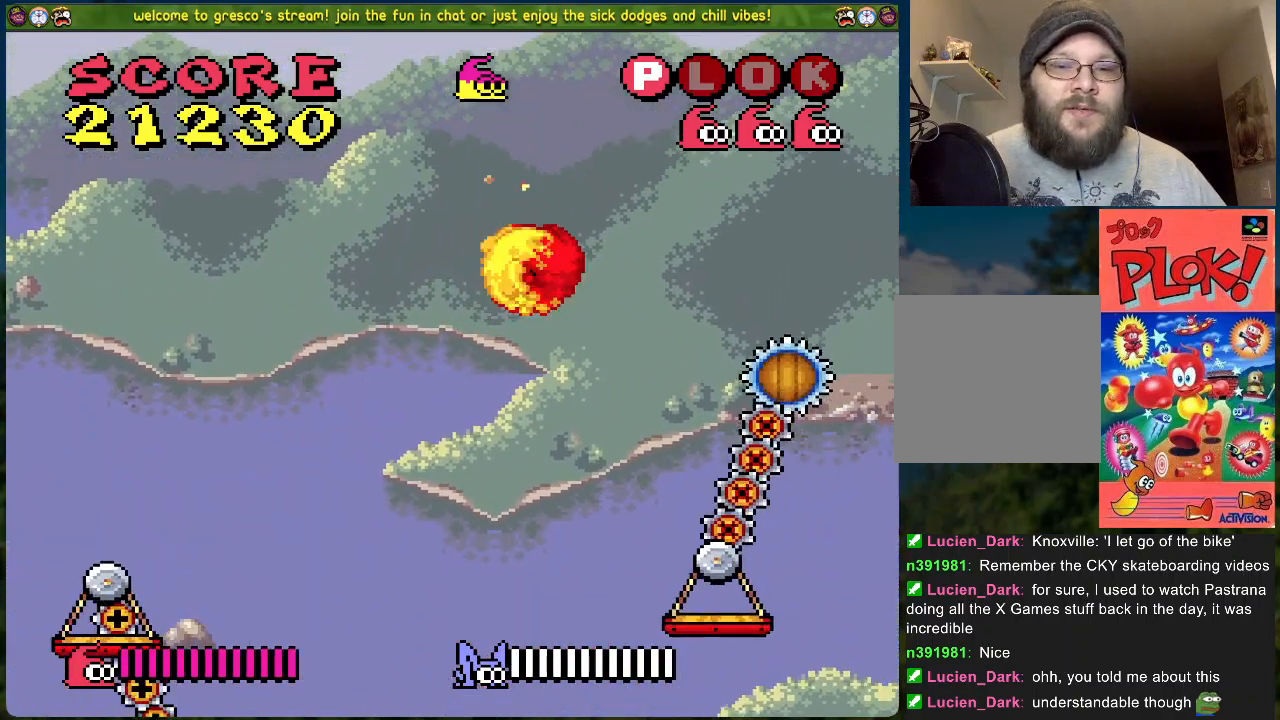
{"buttons": [], "left_stick": "center", "events": [[100, "B", "up"], [100, "DPAD_RIGHT", "up"], [318, "DPAD_LEFT", "down"], [418, "DPAD_LEFT", "up"]]}
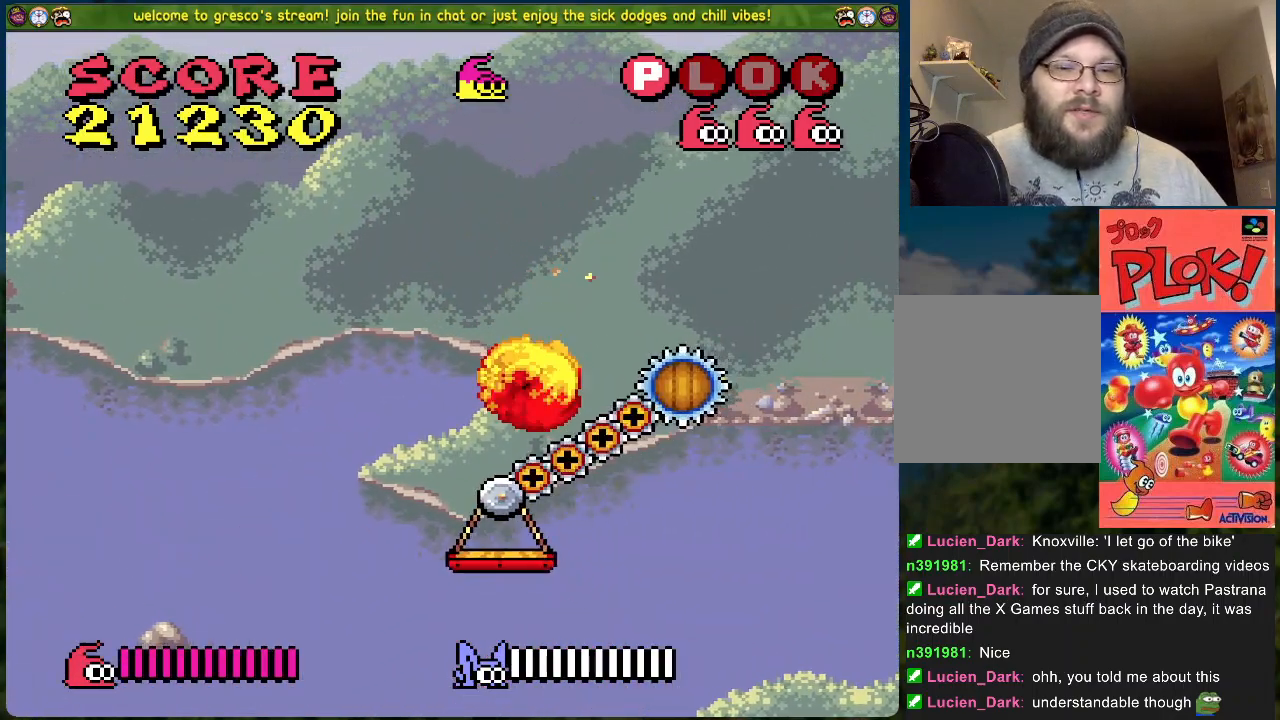
{"buttons": [], "left_stick": "center", "events": [[334, "DPAD_LEFT", "down"], [384, "DPAD_LEFT", "up"]]}
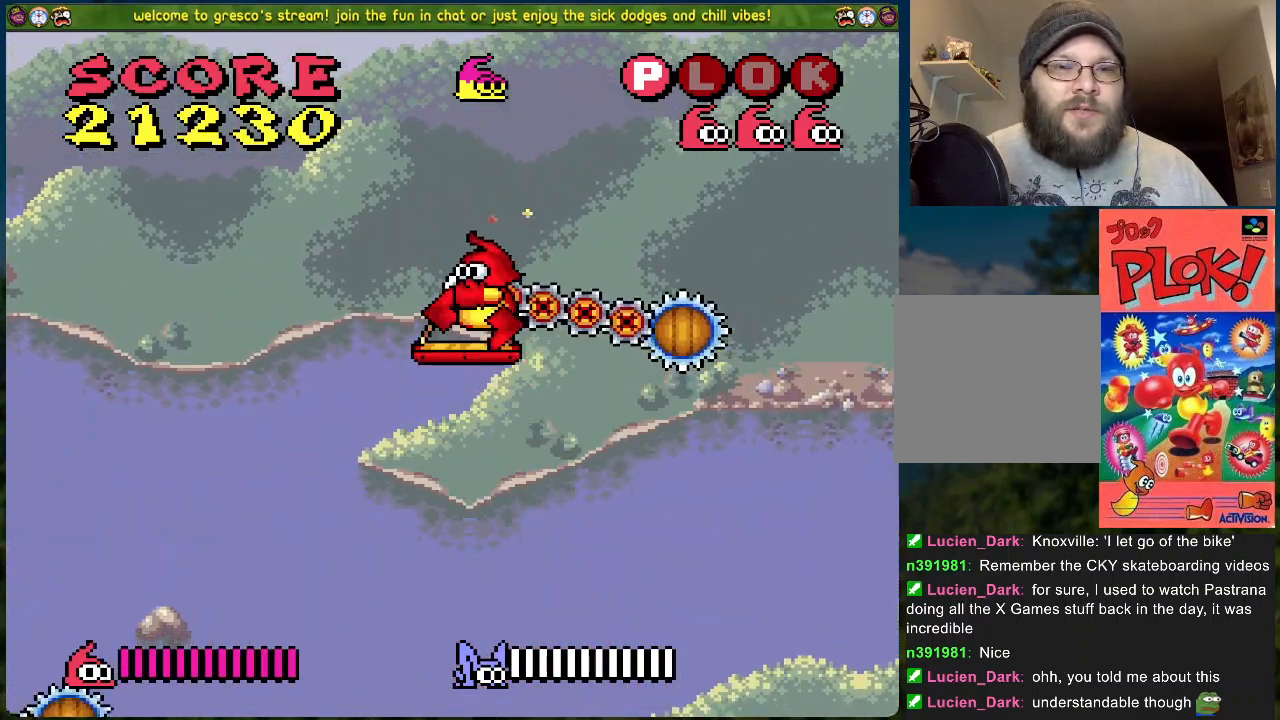
{"buttons": [], "left_stick": "center", "events": []}
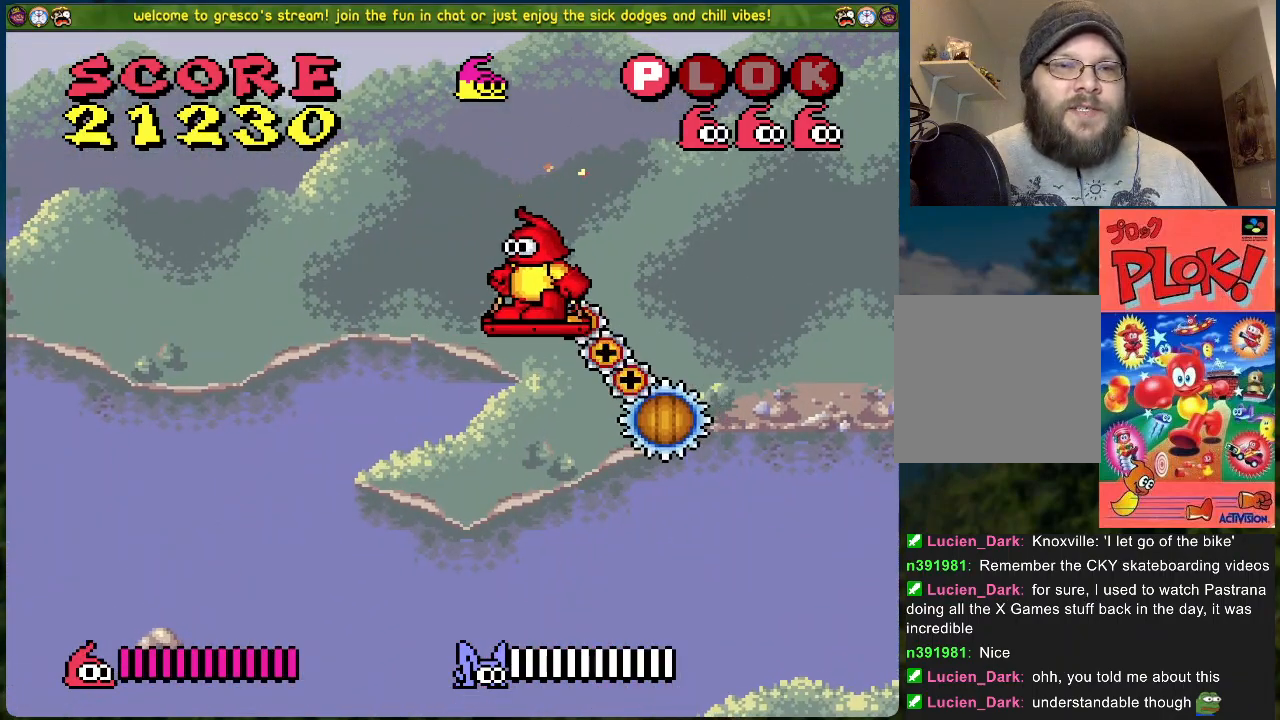
{"buttons": ["B"], "left_stick": "center", "events": [[401, "B", "down"]]}
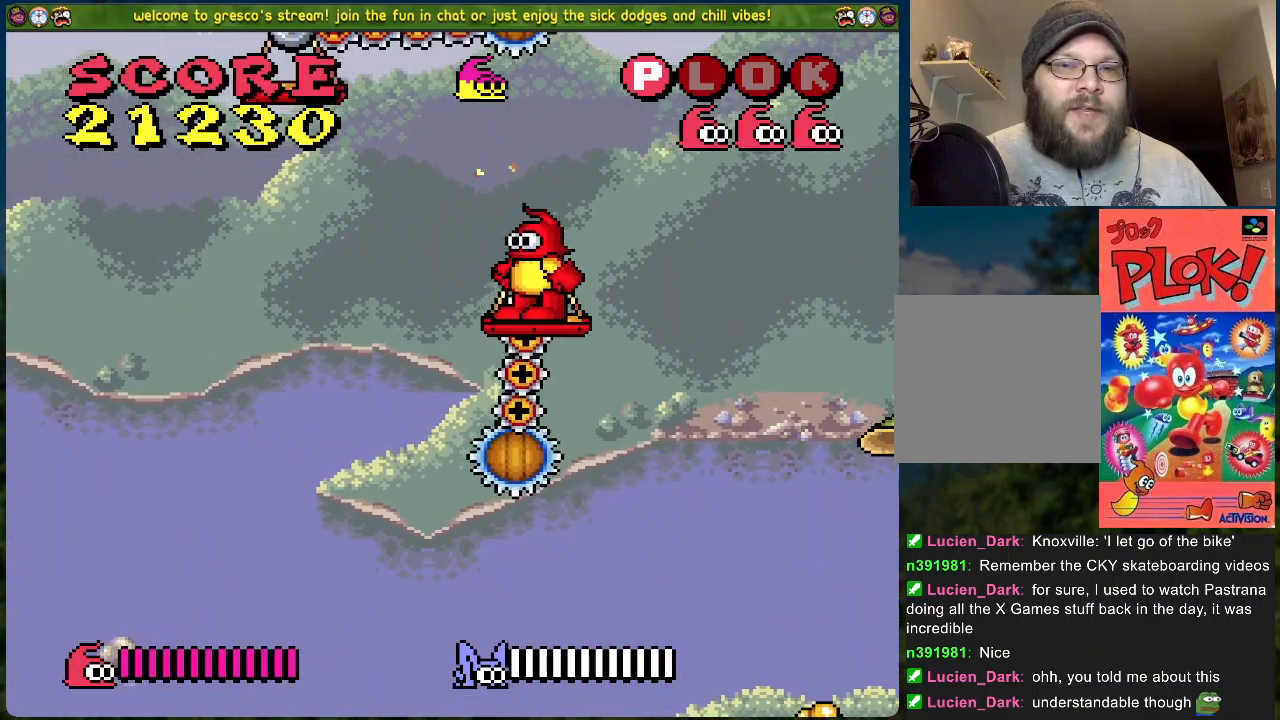
{"buttons": [], "left_stick": "center", "events": [[301, "B", "up"]]}
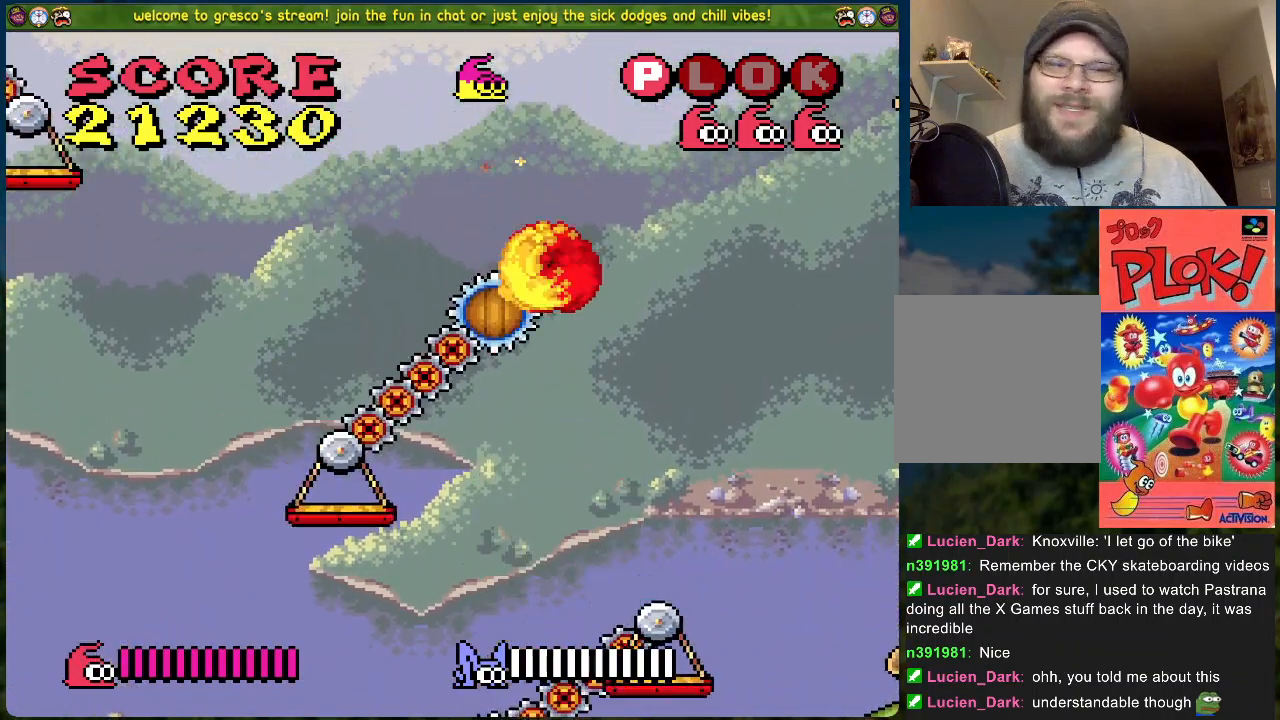
{"buttons": [], "left_stick": "center", "events": []}
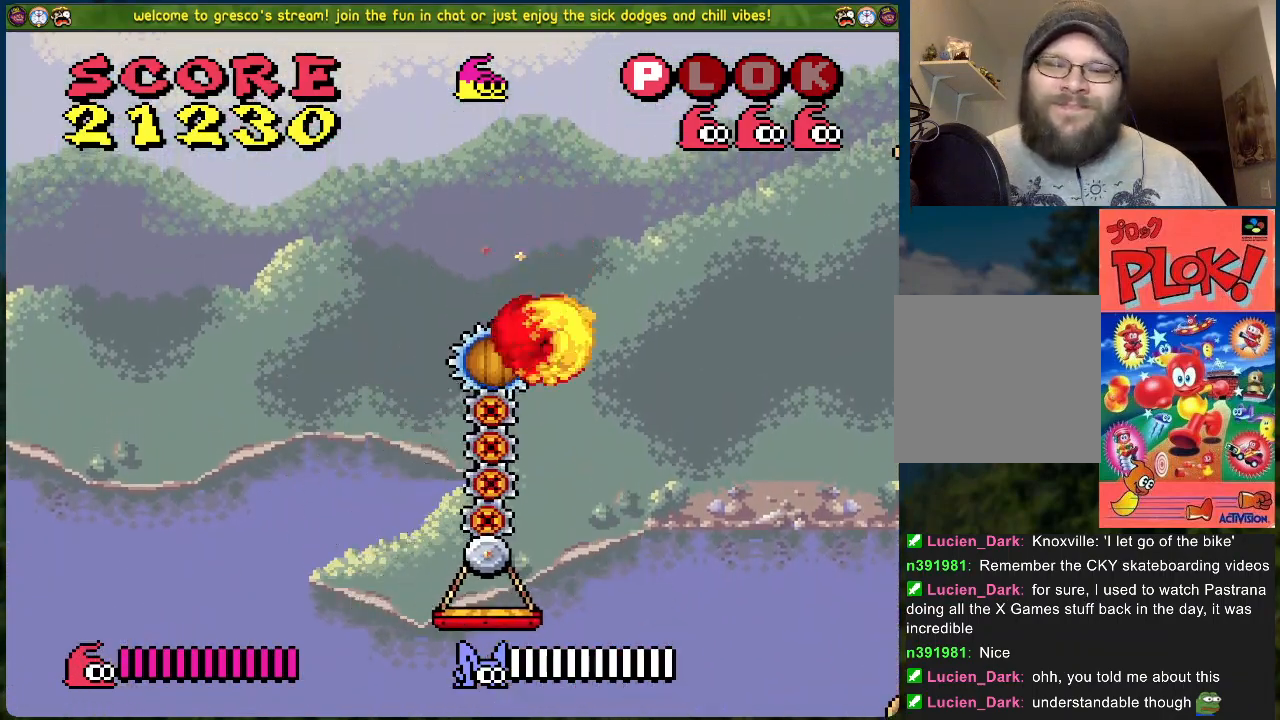
{"buttons": ["DPAD_RIGHT"], "left_stick": "center", "events": [[17, "DPAD_RIGHT", "down"], [100, "DPAD_RIGHT", "up"], [502, "DPAD_RIGHT", "down"]]}
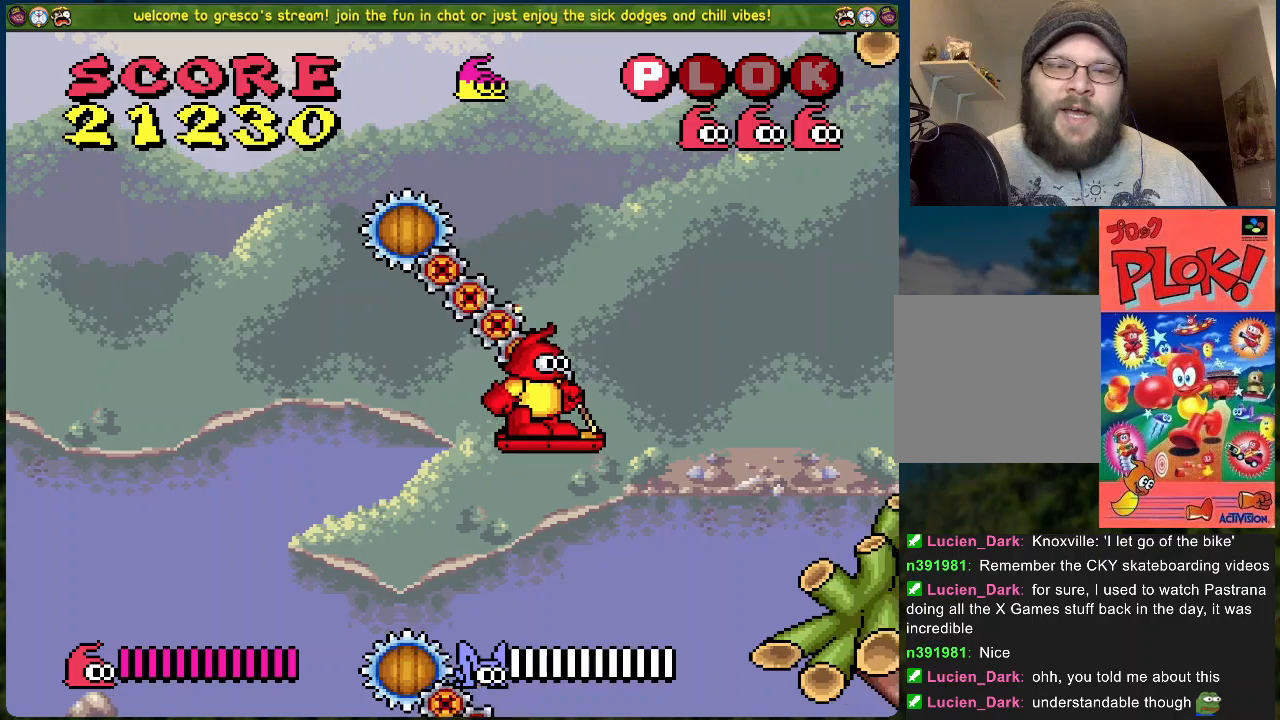
{"buttons": [], "left_stick": "center", "events": [[67, "DPAD_RIGHT", "up"], [267, "DPAD_LEFT", "down"], [301, "DPAD_LEFT", "up"]]}
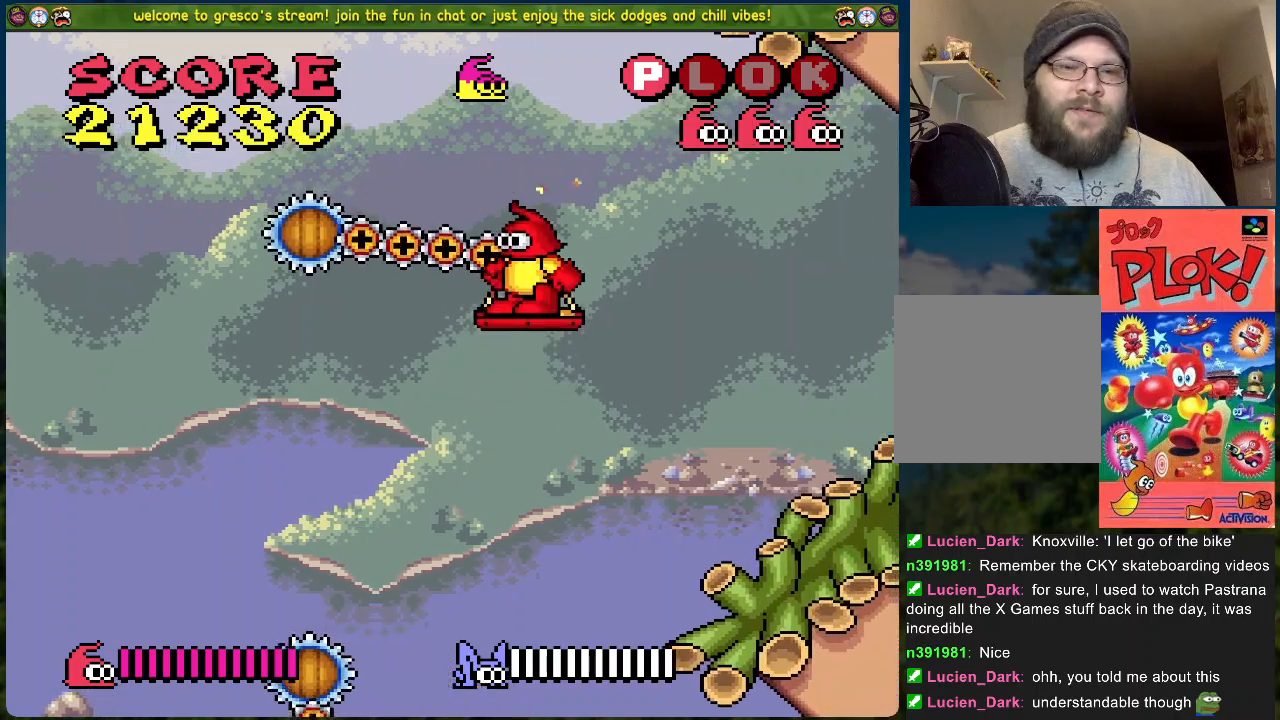
{"buttons": [], "left_stick": "center", "events": []}
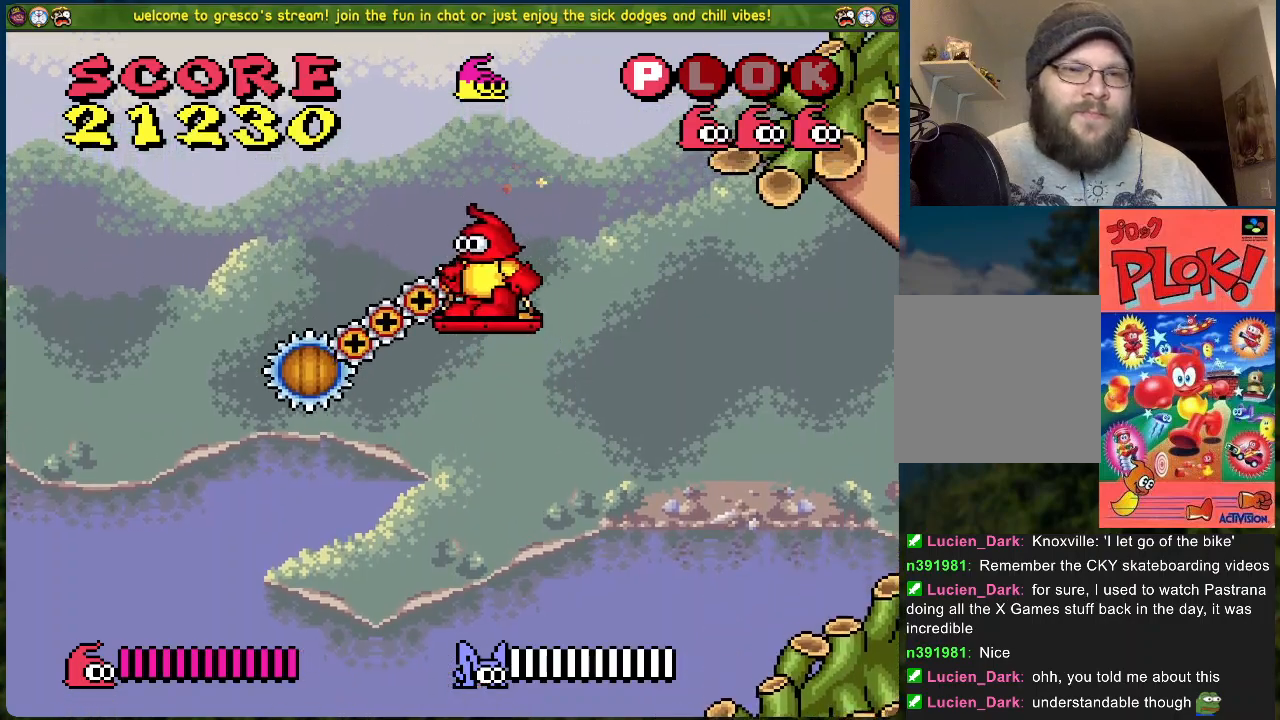
{"buttons": [], "left_stick": "center", "events": []}
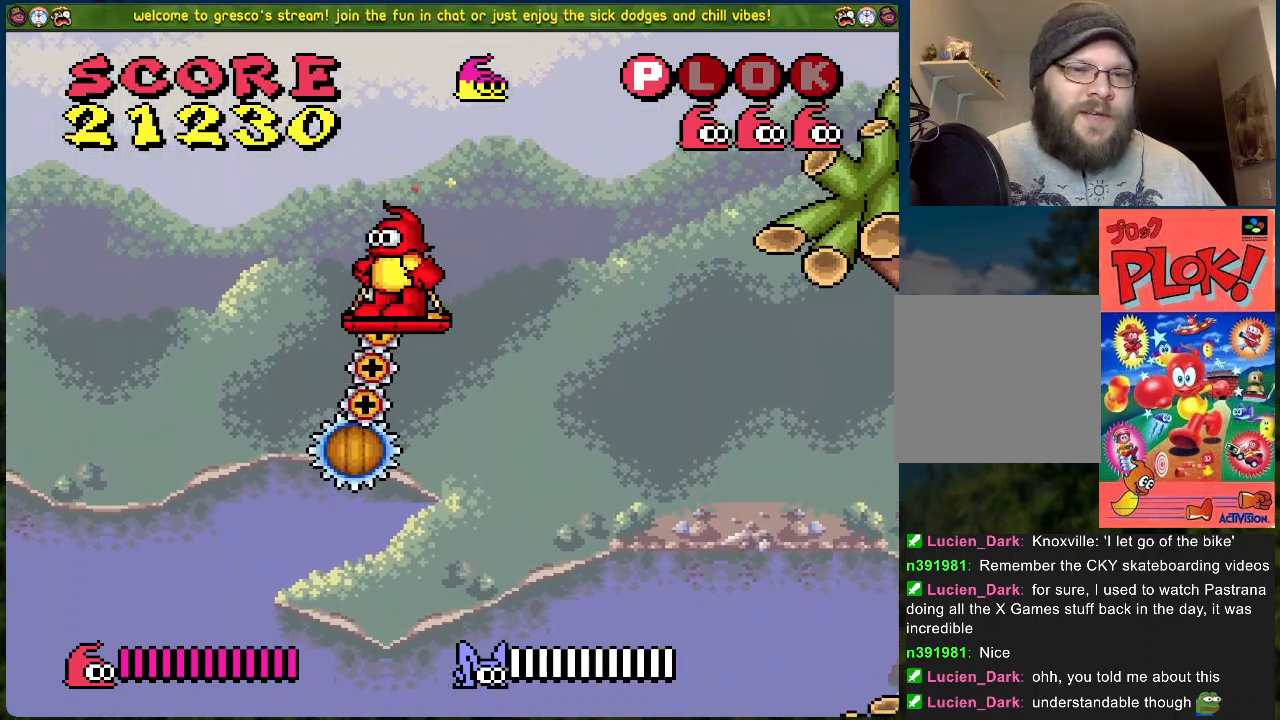
{"buttons": [], "left_stick": "center", "events": []}
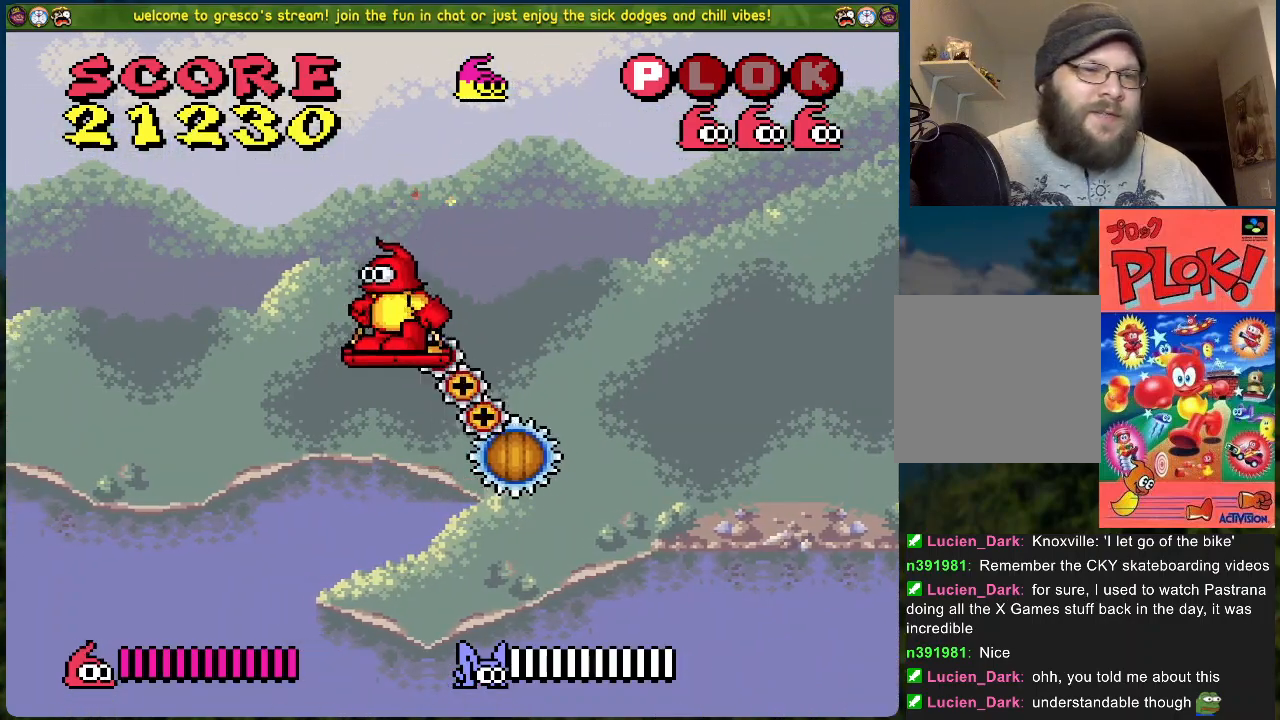
{"buttons": [], "left_stick": "center", "events": []}
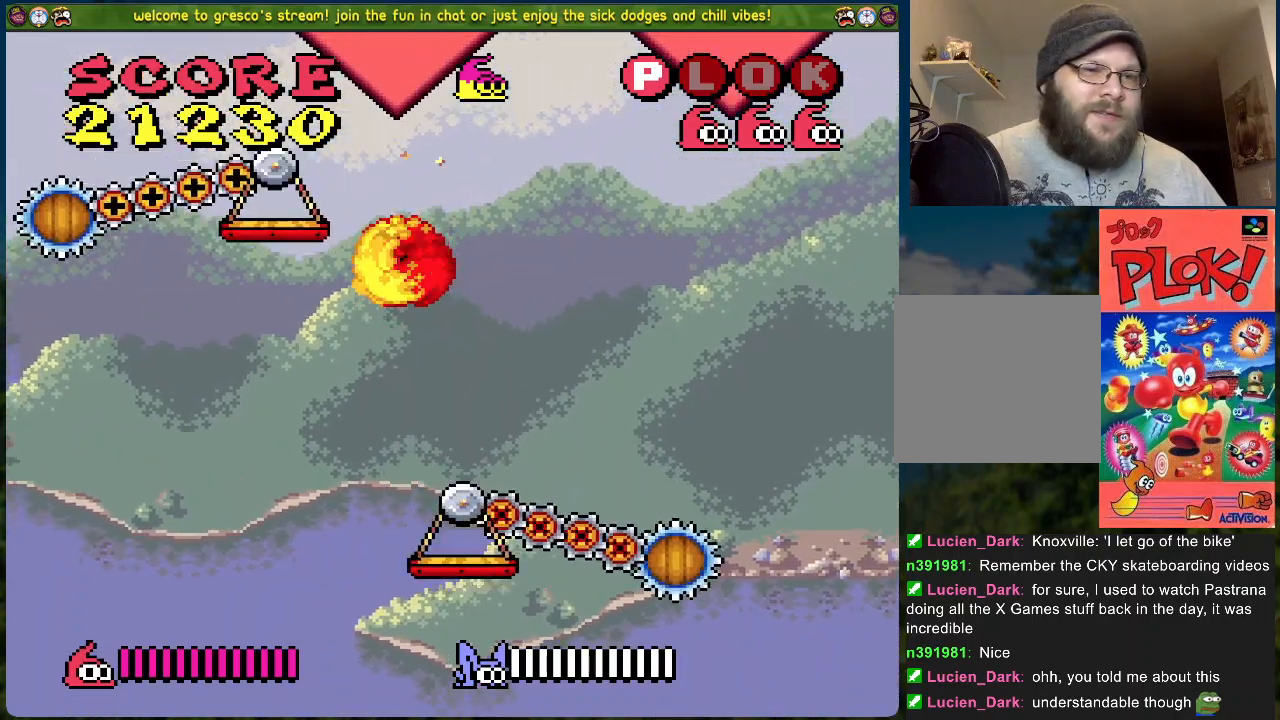
{"buttons": [], "left_stick": "center", "events": [[134, "DPAD_LEFT", "down"], [384, "DPAD_LEFT", "up"]]}